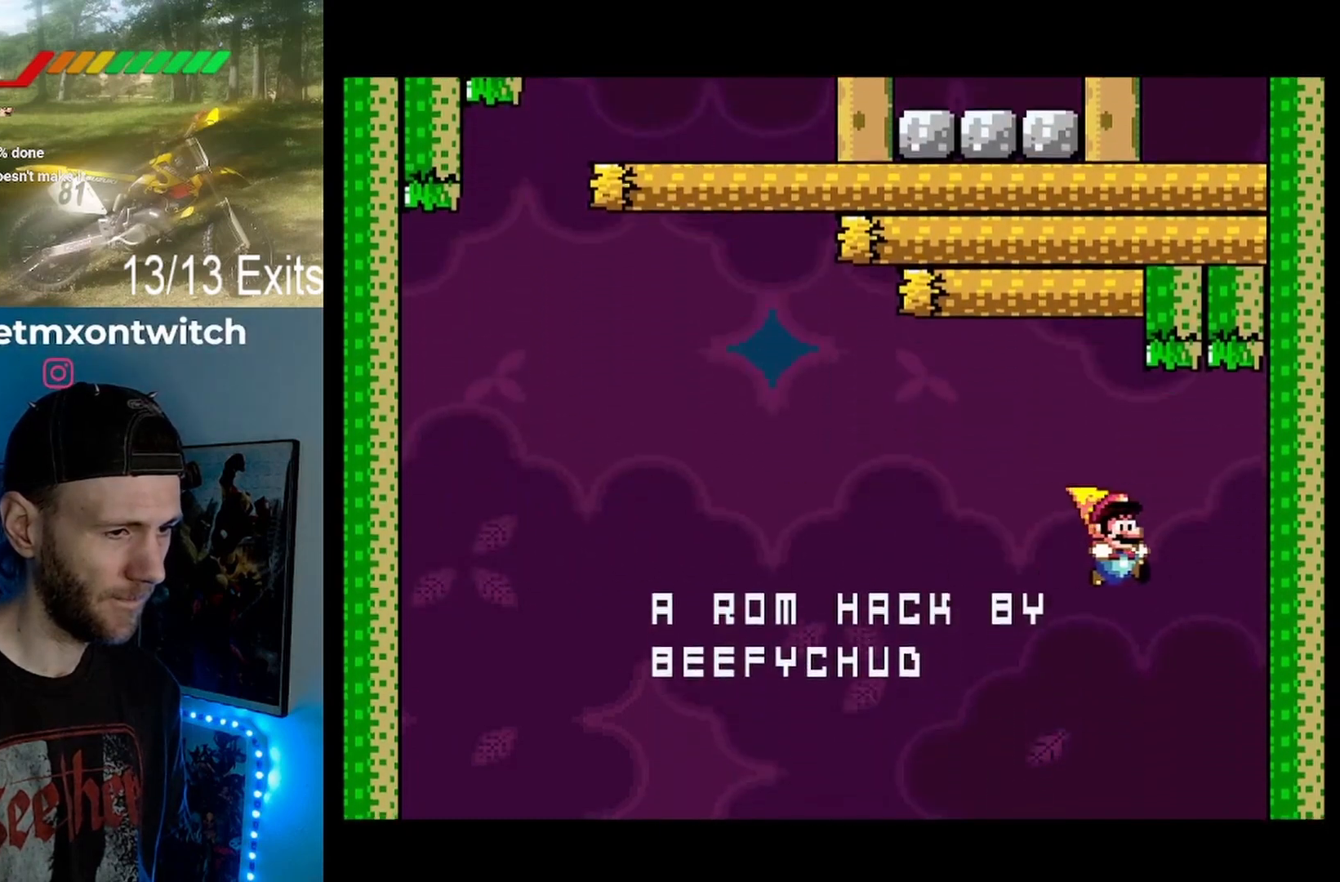
Gameplay with a controller (Nintendo layout); each line is a JSON object with the inputs held at the frame after it. "events" lists button and stick changes between this image and that frame as [ms after this image, input, new state], when the widget could be followed in between. Not read: DPAD_LEFT DPAD_UP L1 L3 R1 R3.
{"buttons": ["B", "Y"], "events": [[33, "DPAD_RIGHT", "up"]]}
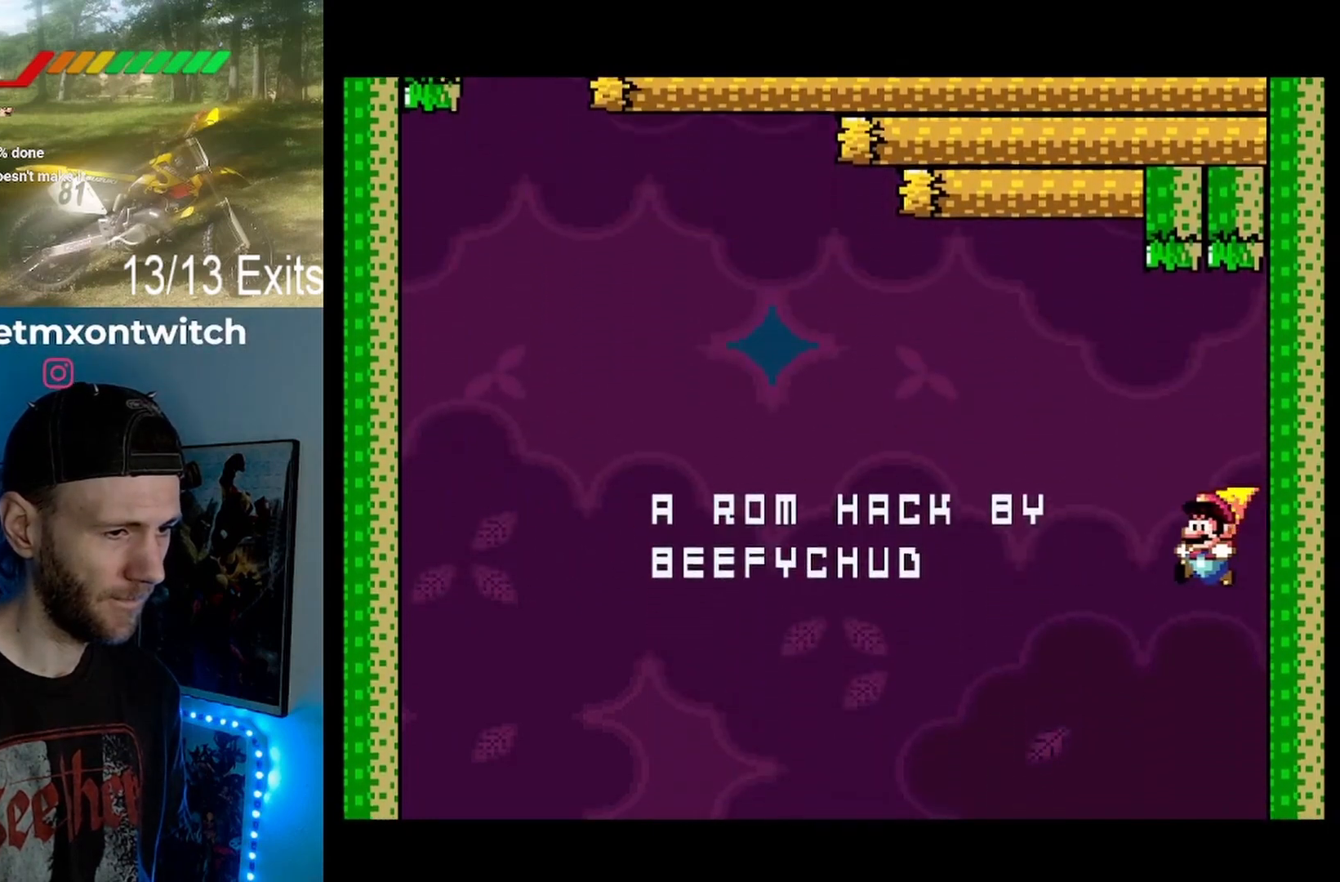
{"buttons": ["B", "Y"], "events": []}
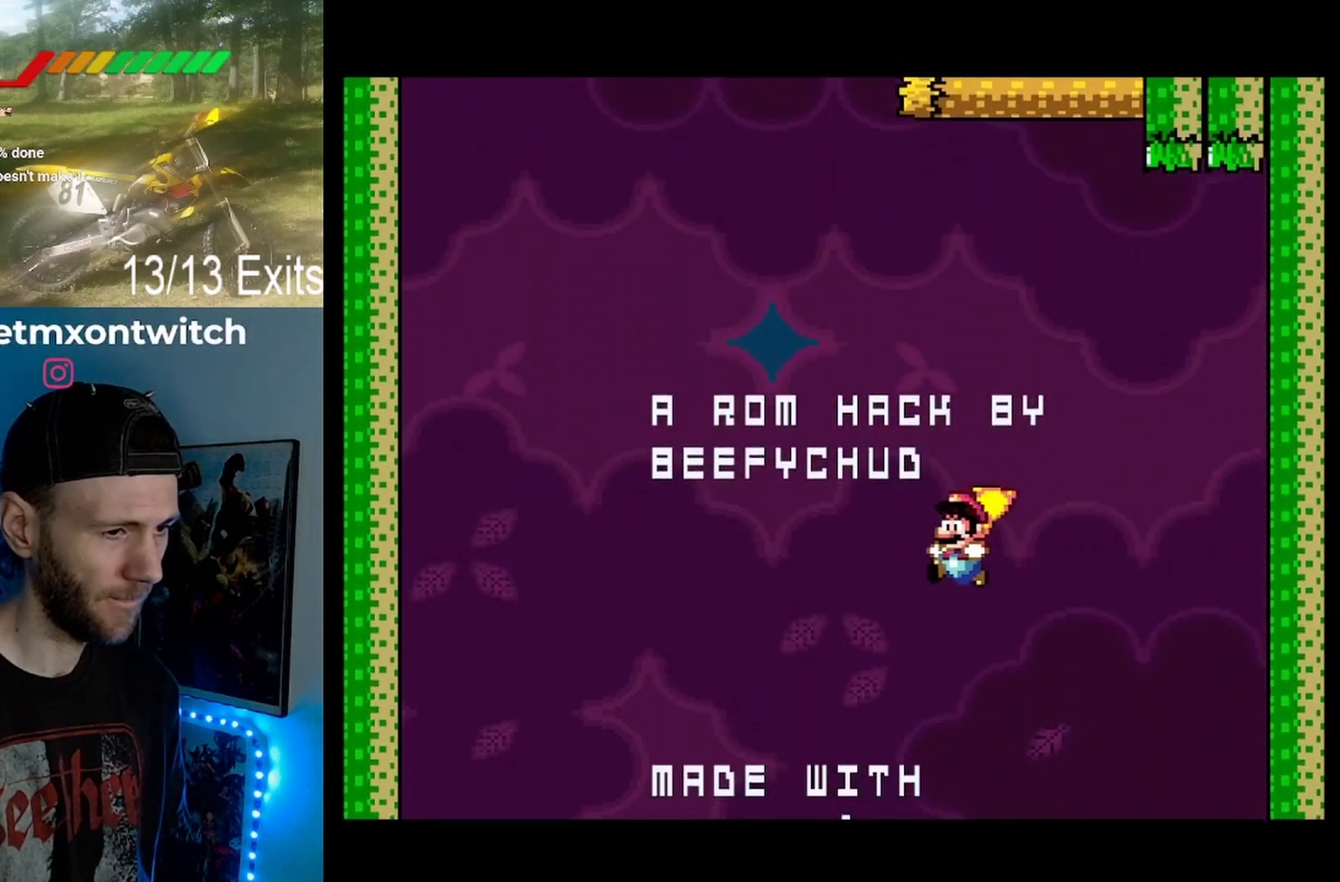
{"buttons": ["Y"], "events": [[33, "B", "up"]]}
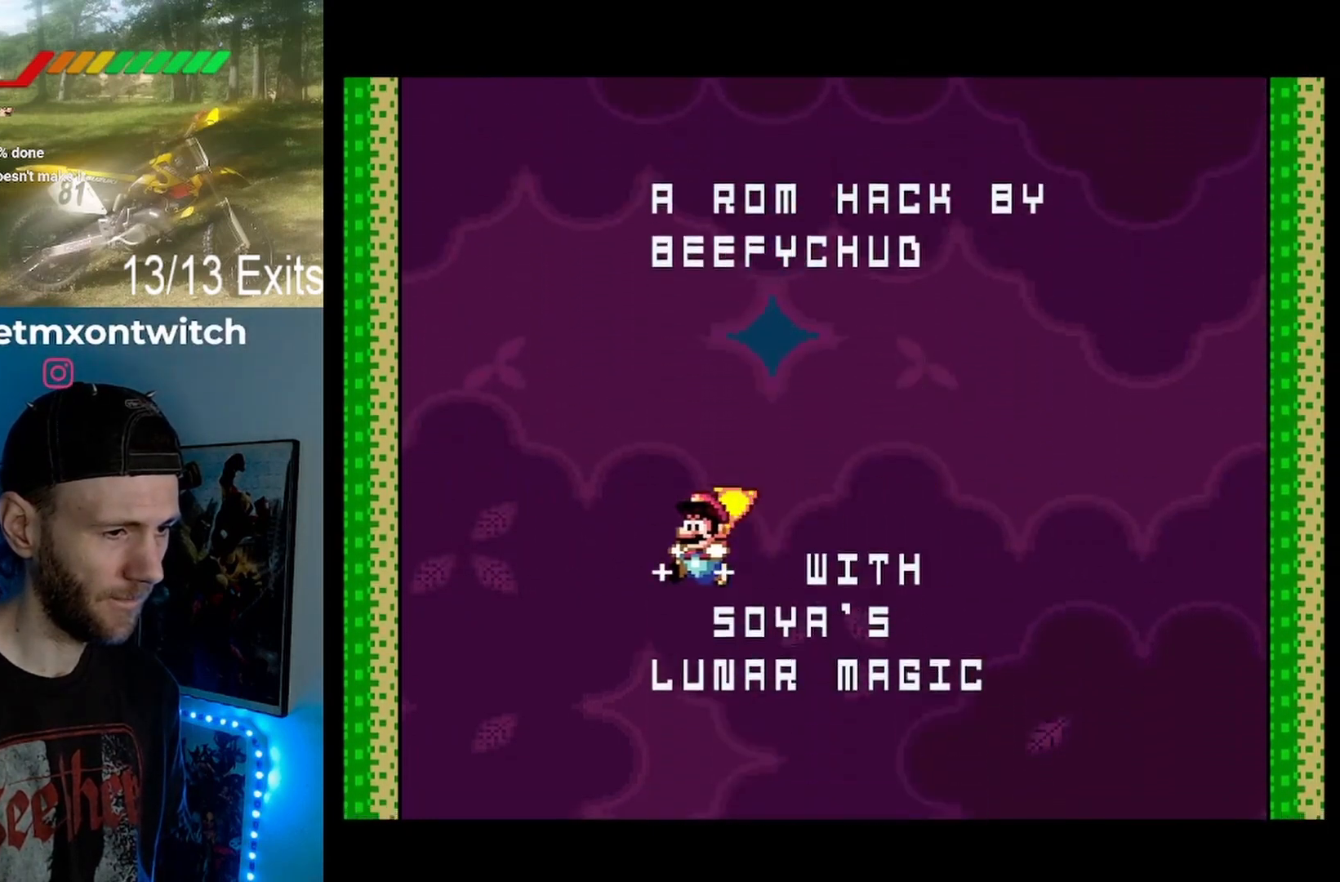
{"buttons": ["Y", "DPAD_RIGHT"], "events": [[300, "DPAD_RIGHT", "down"]]}
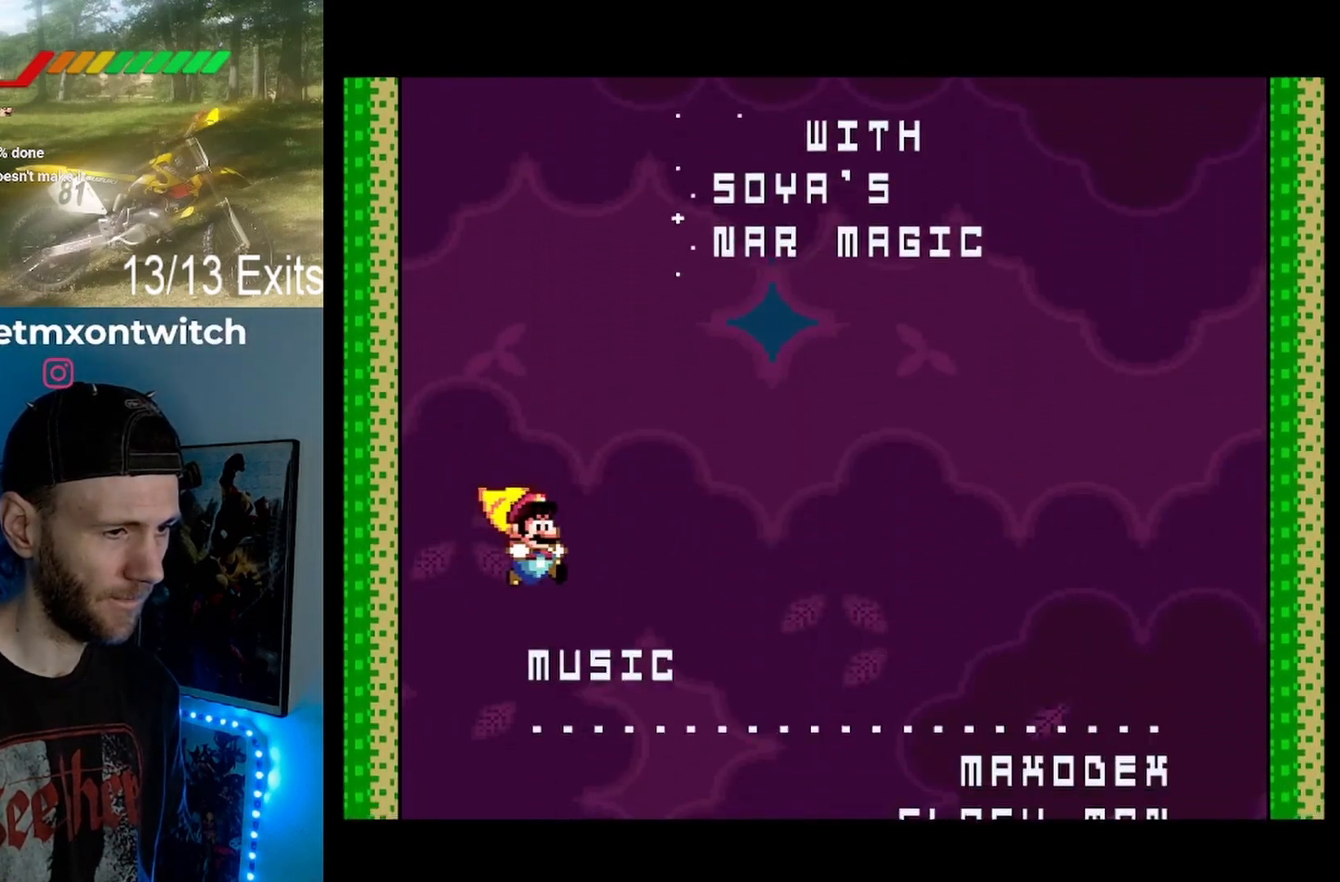
{"buttons": ["Y", "DPAD_RIGHT"], "events": []}
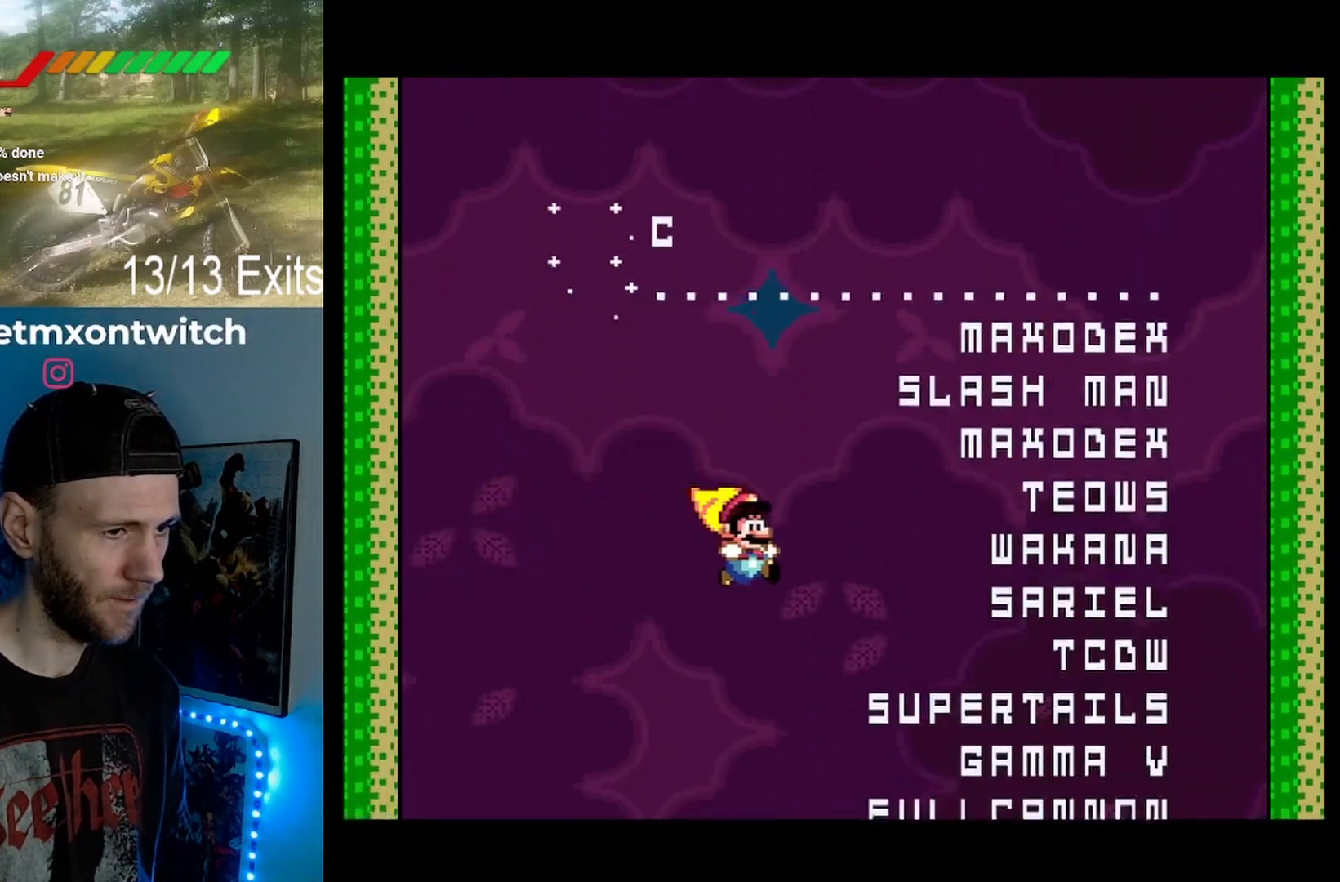
{"buttons": ["Y"], "events": [[400, "DPAD_RIGHT", "up"]]}
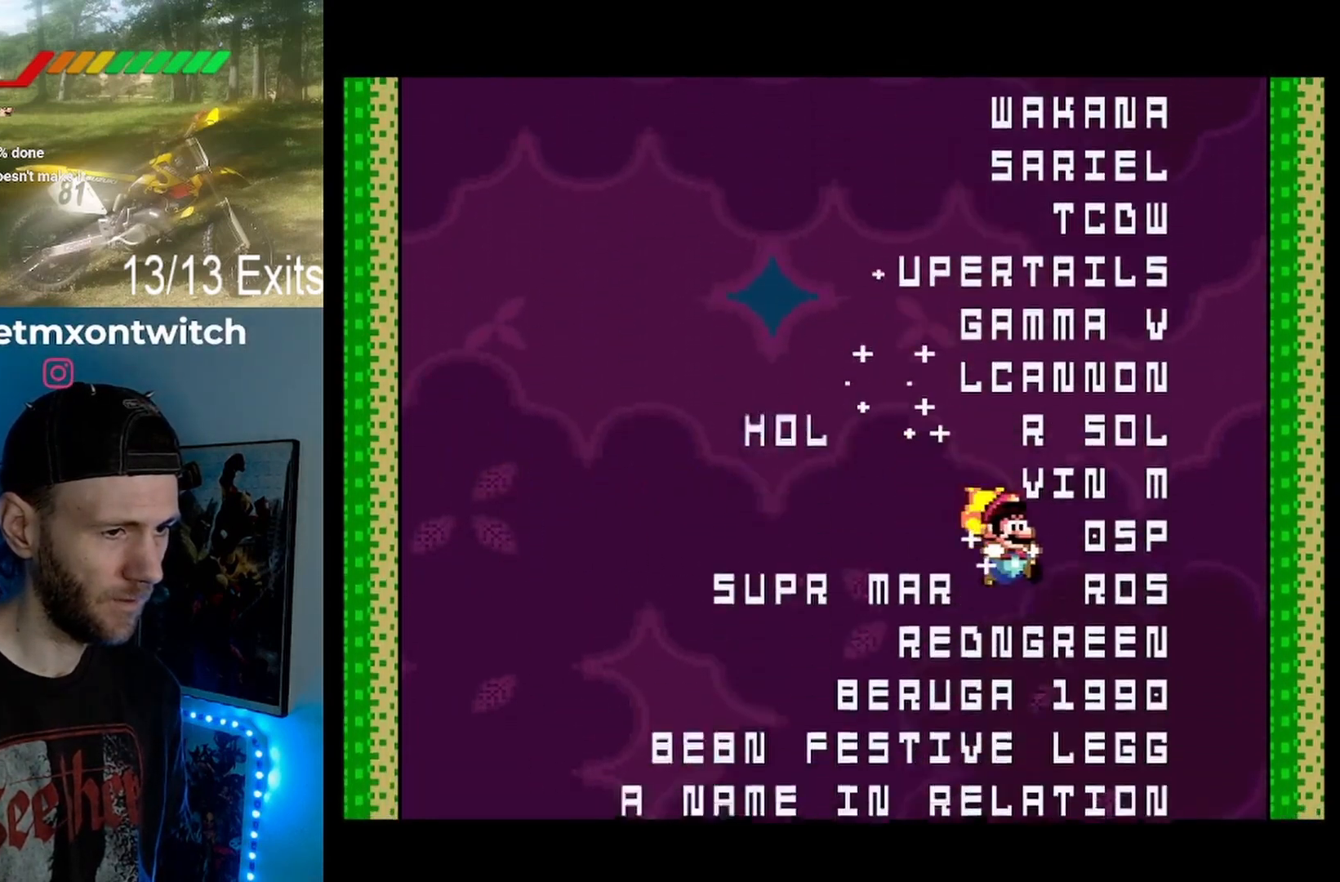
{"buttons": ["Y"], "events": []}
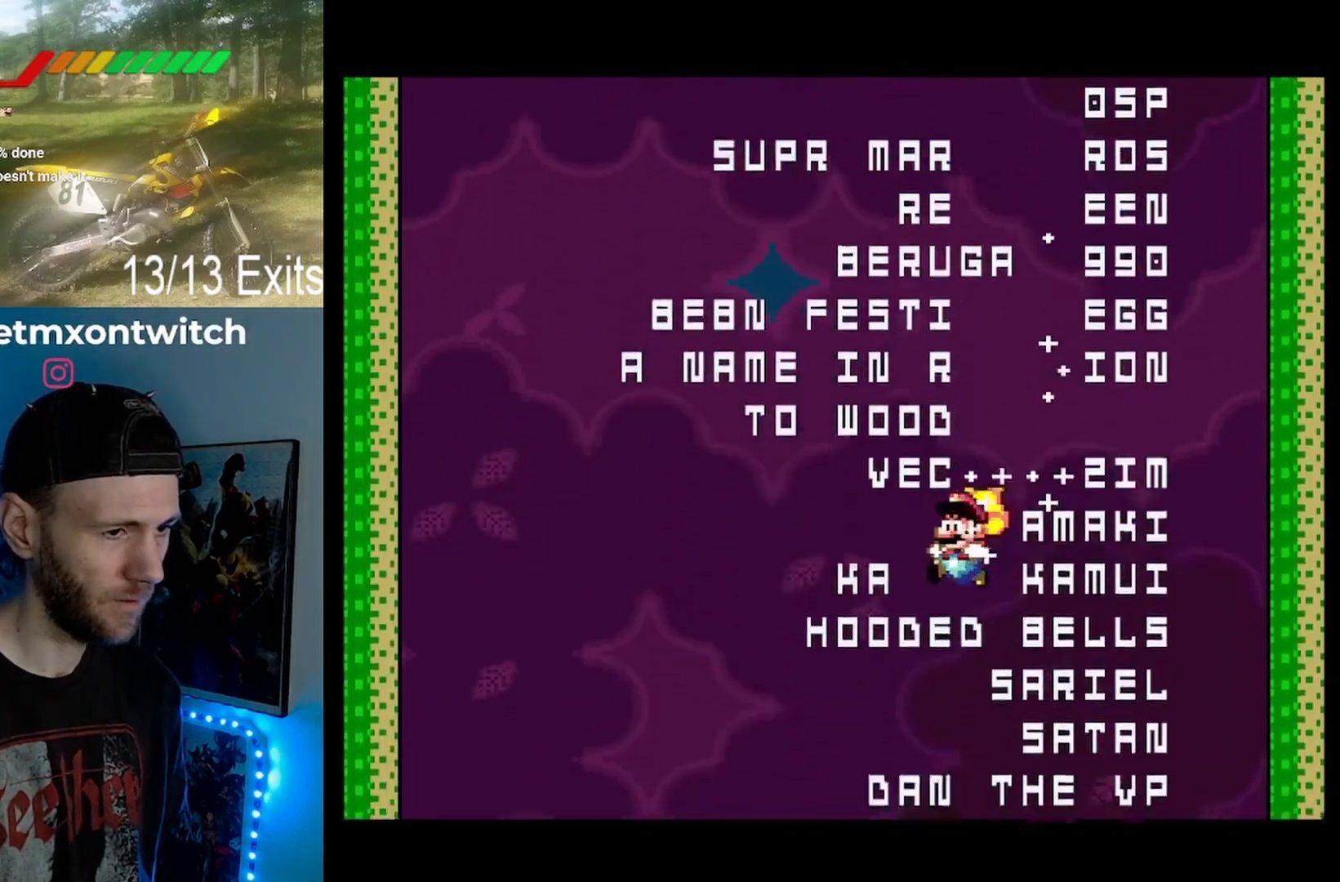
{"buttons": ["Y"], "events": [[33, "DPAD_RIGHT", "down"], [400, "DPAD_RIGHT", "up"]]}
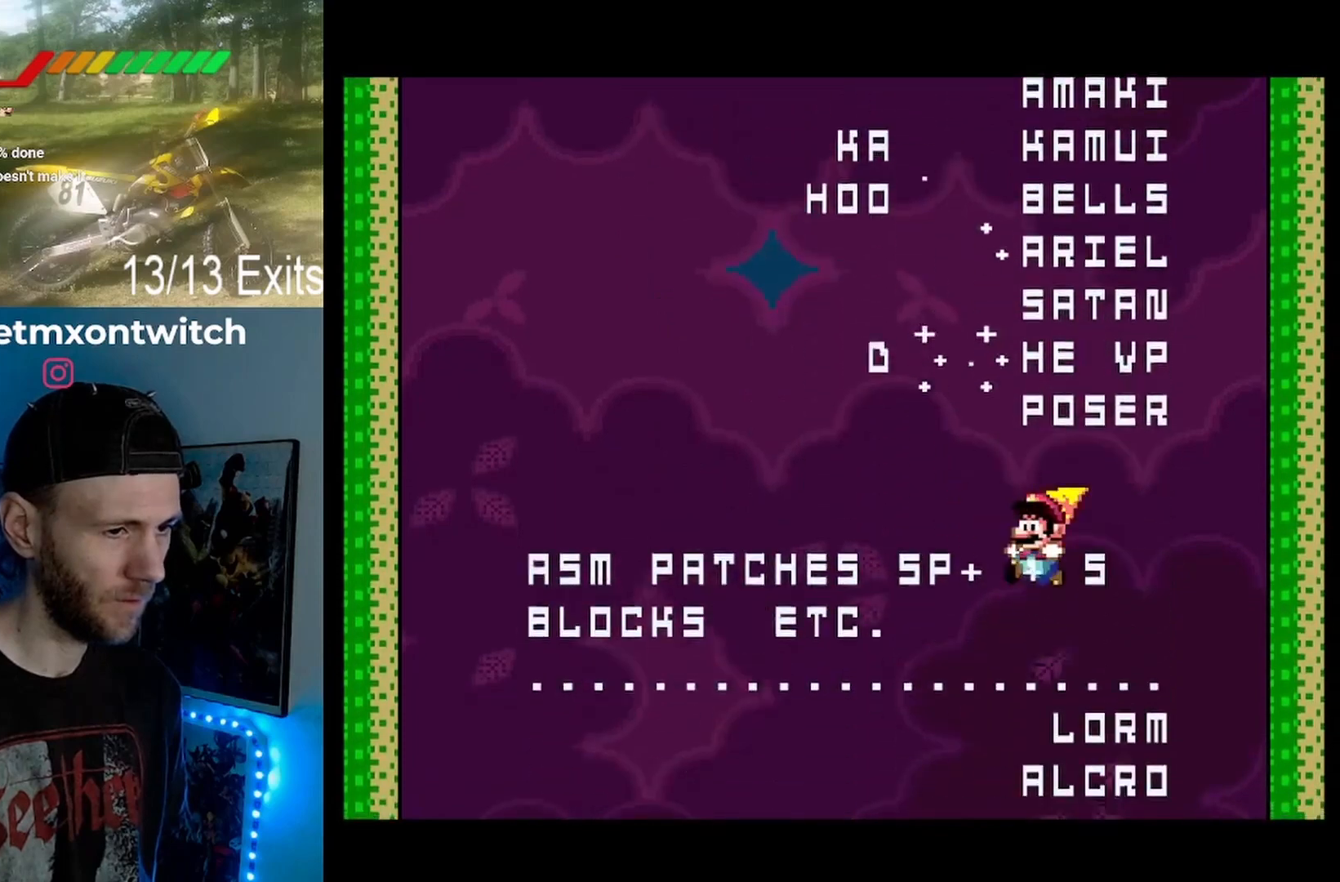
{"buttons": ["Y", "DPAD_RIGHT"], "events": [[433, "DPAD_RIGHT", "down"]]}
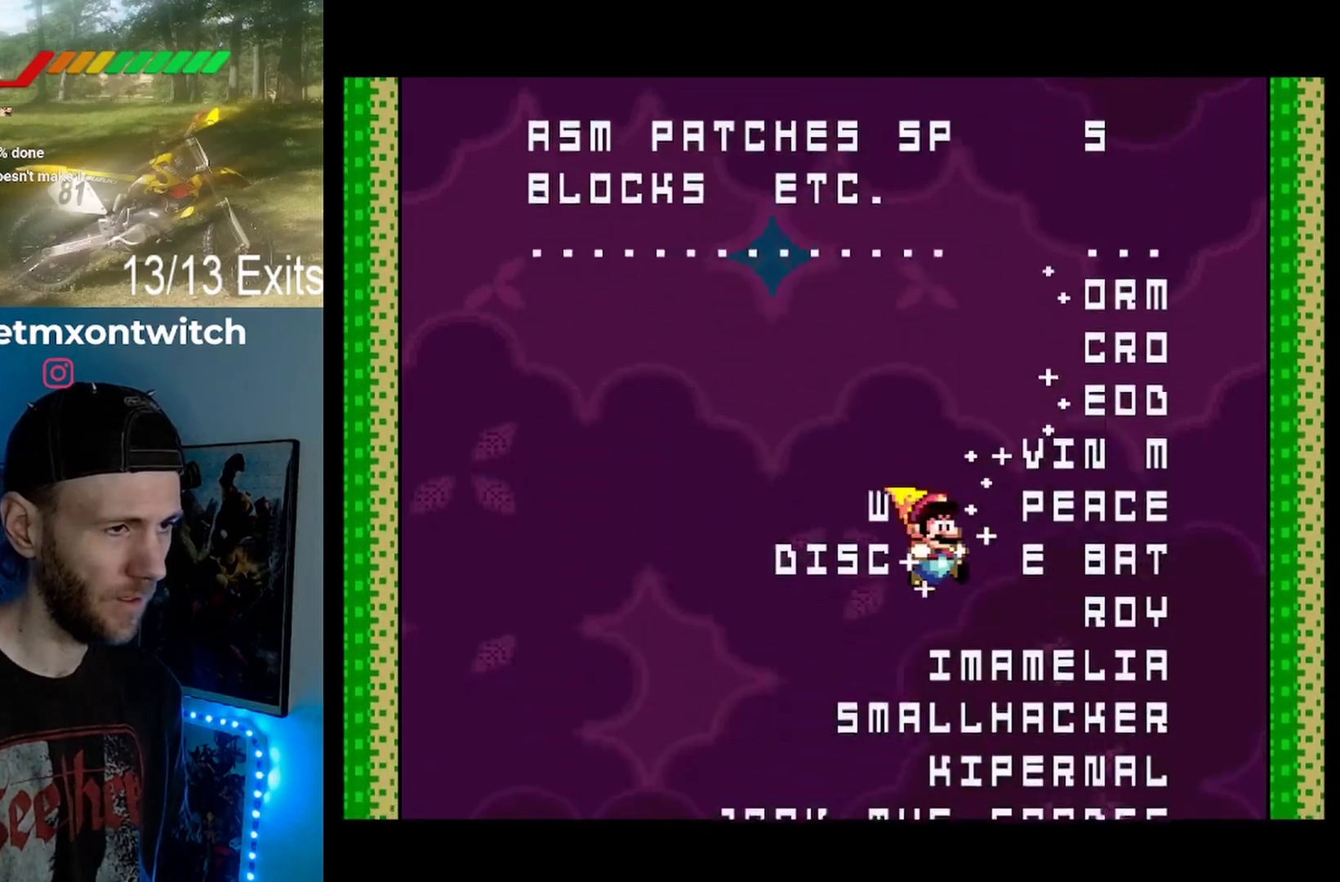
{"buttons": ["Y"], "events": [[367, "DPAD_RIGHT", "up"]]}
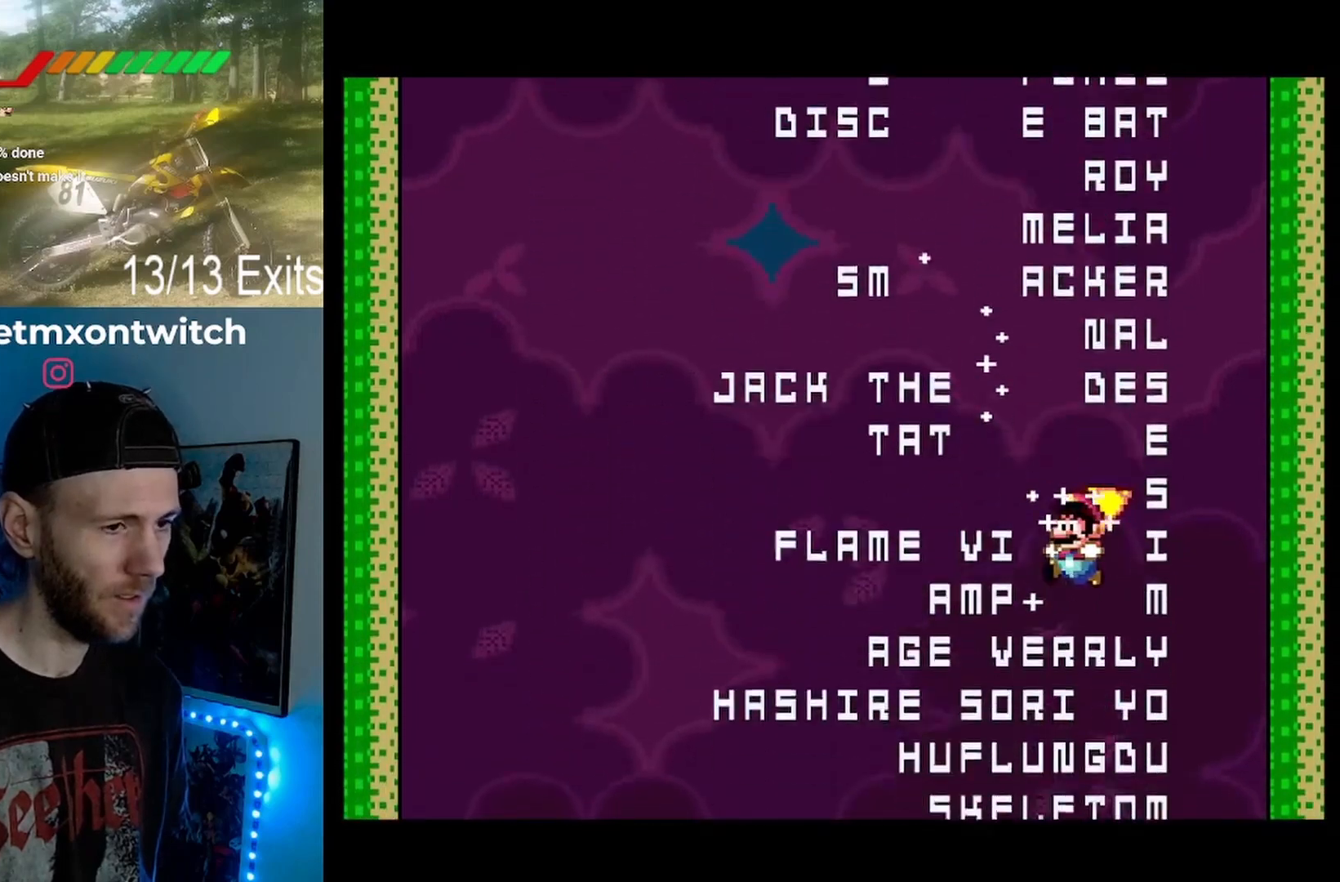
{"buttons": ["Y", "DPAD_RIGHT"], "events": [[367, "DPAD_RIGHT", "down"]]}
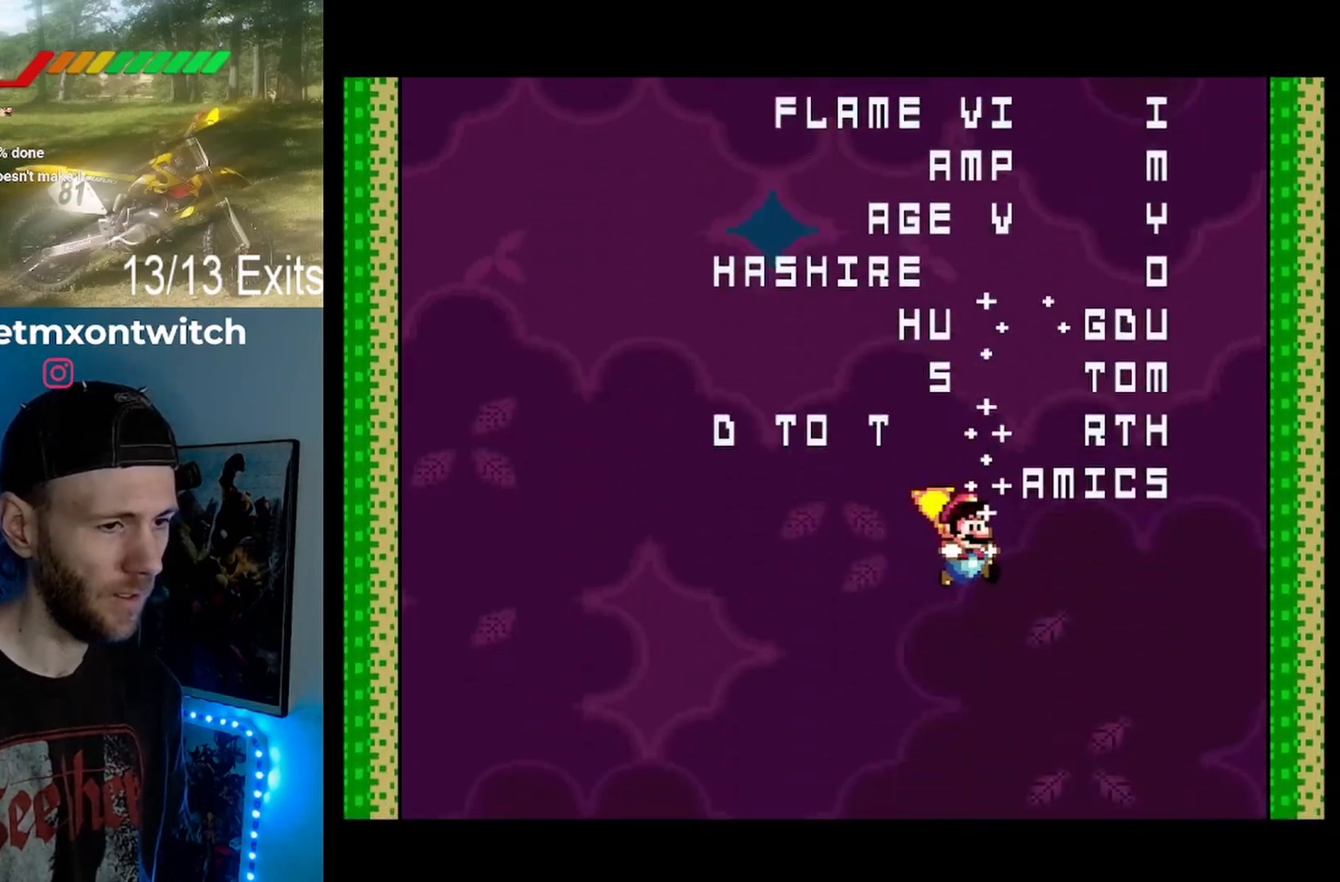
{"buttons": ["Y"], "events": [[167, "DPAD_RIGHT", "up"]]}
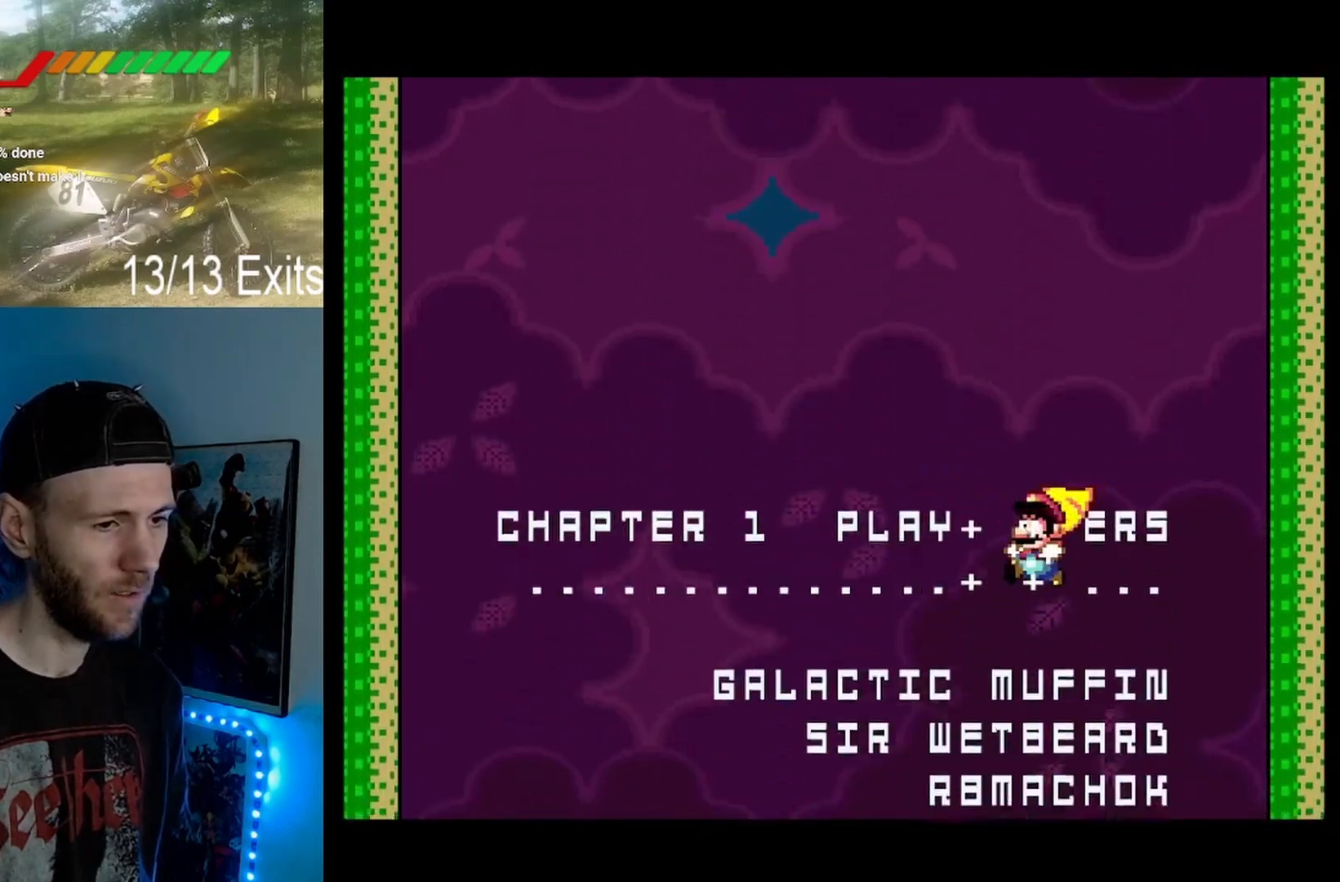
{"buttons": ["Y", "DPAD_RIGHT"], "events": [[333, "DPAD_RIGHT", "down"]]}
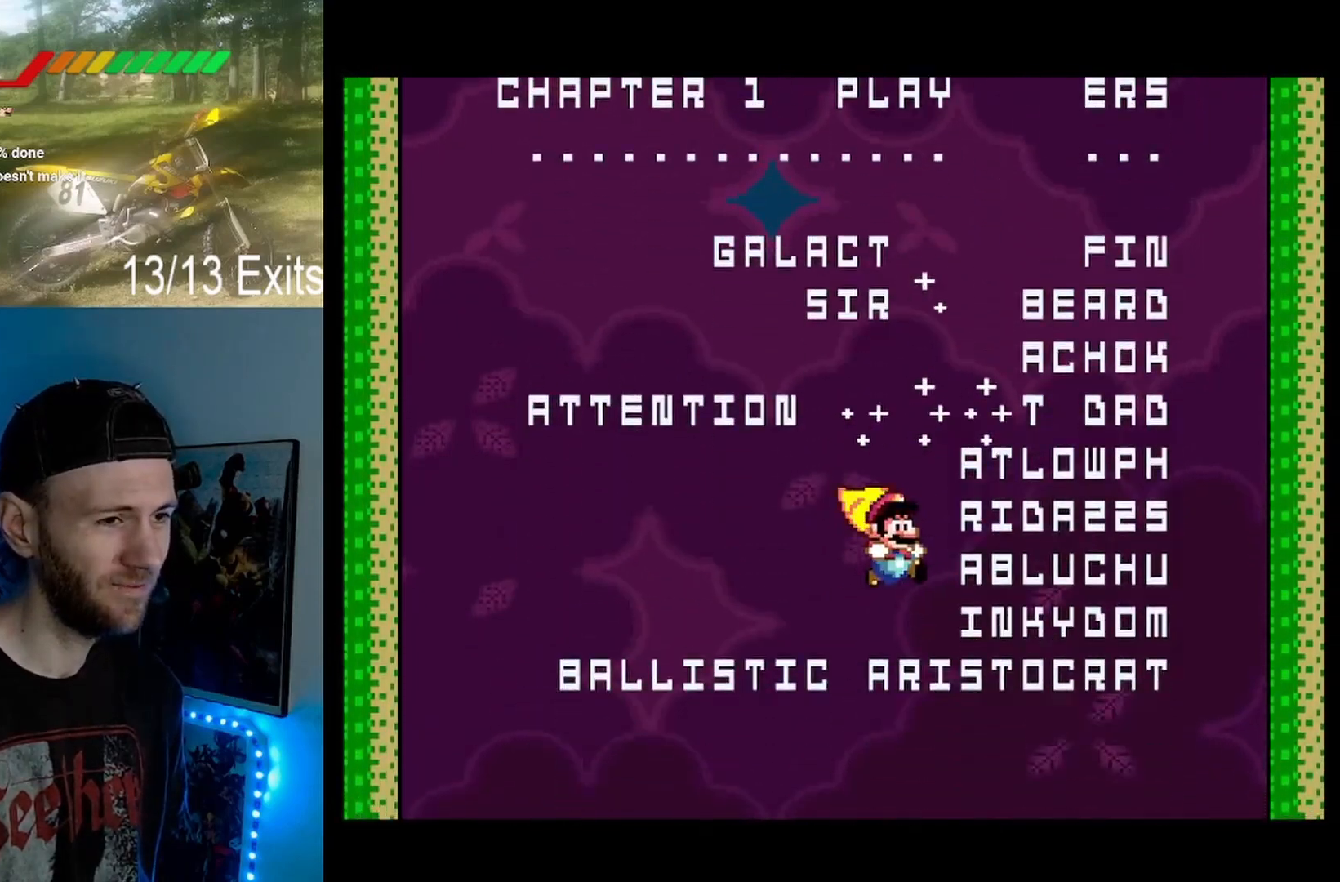
{"buttons": ["Y"], "events": [[233, "DPAD_RIGHT", "up"]]}
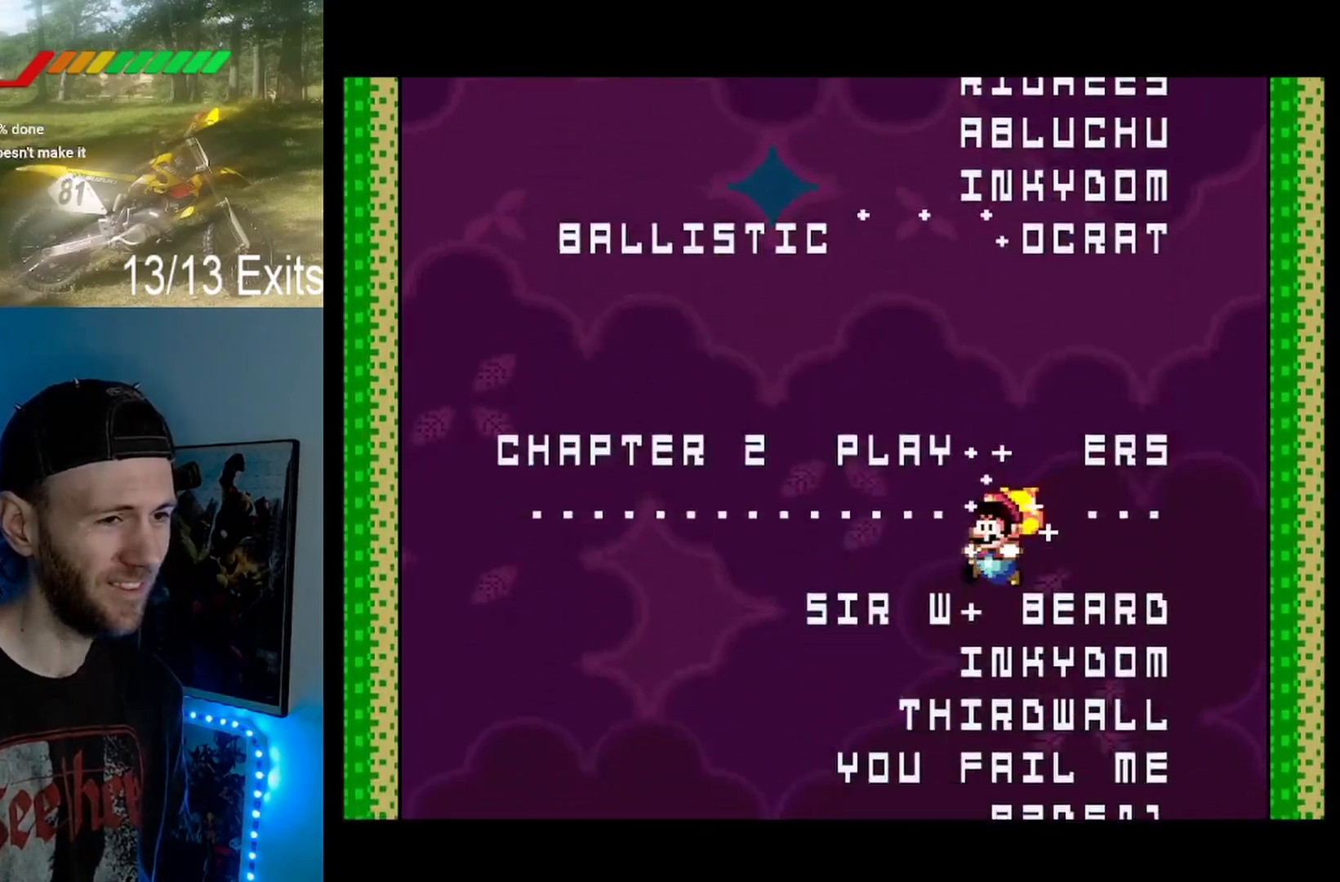
{"buttons": ["Y", "DPAD_RIGHT"], "events": [[200, "DPAD_RIGHT", "down"]]}
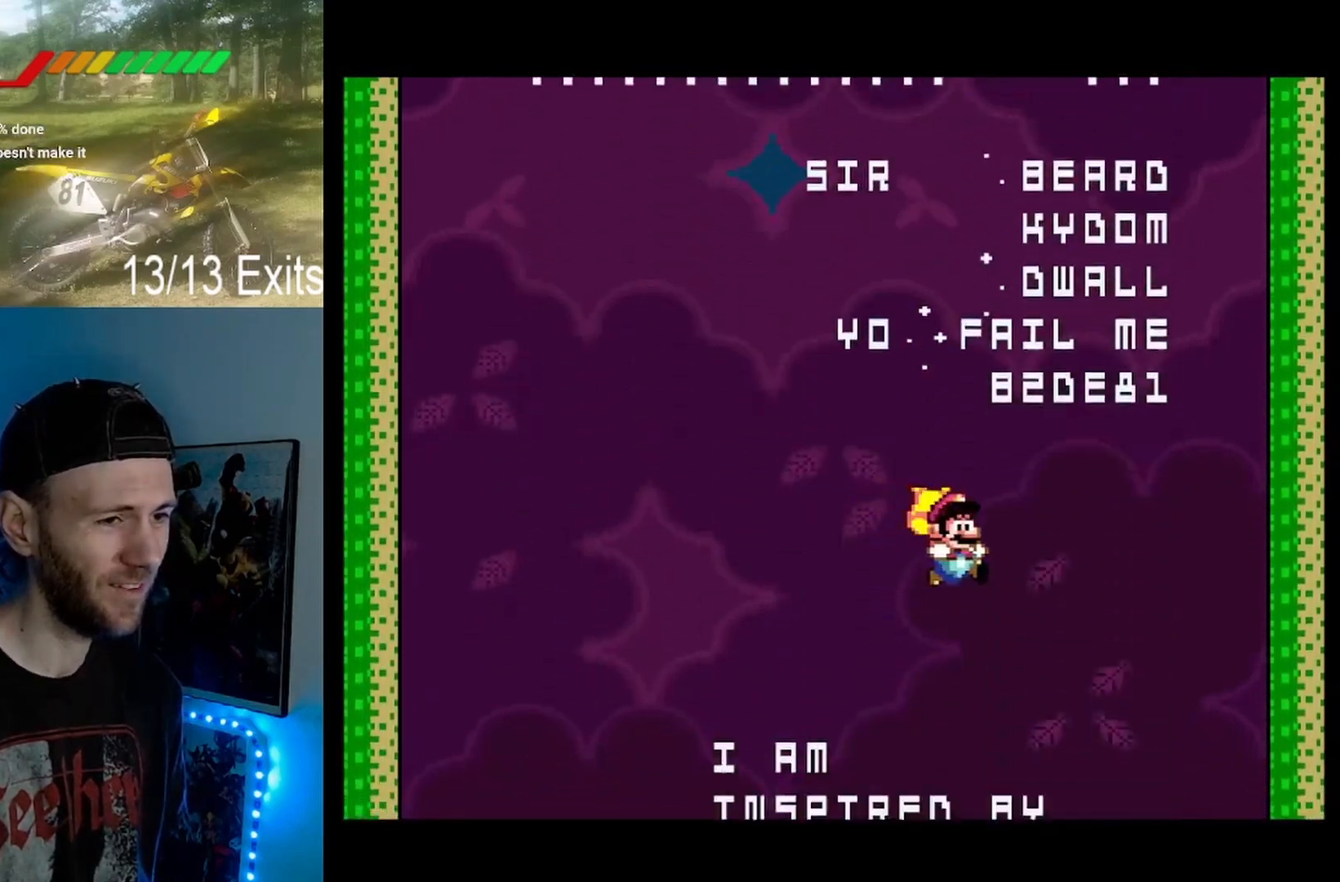
{"buttons": ["Y"], "events": [[100, "DPAD_RIGHT", "up"]]}
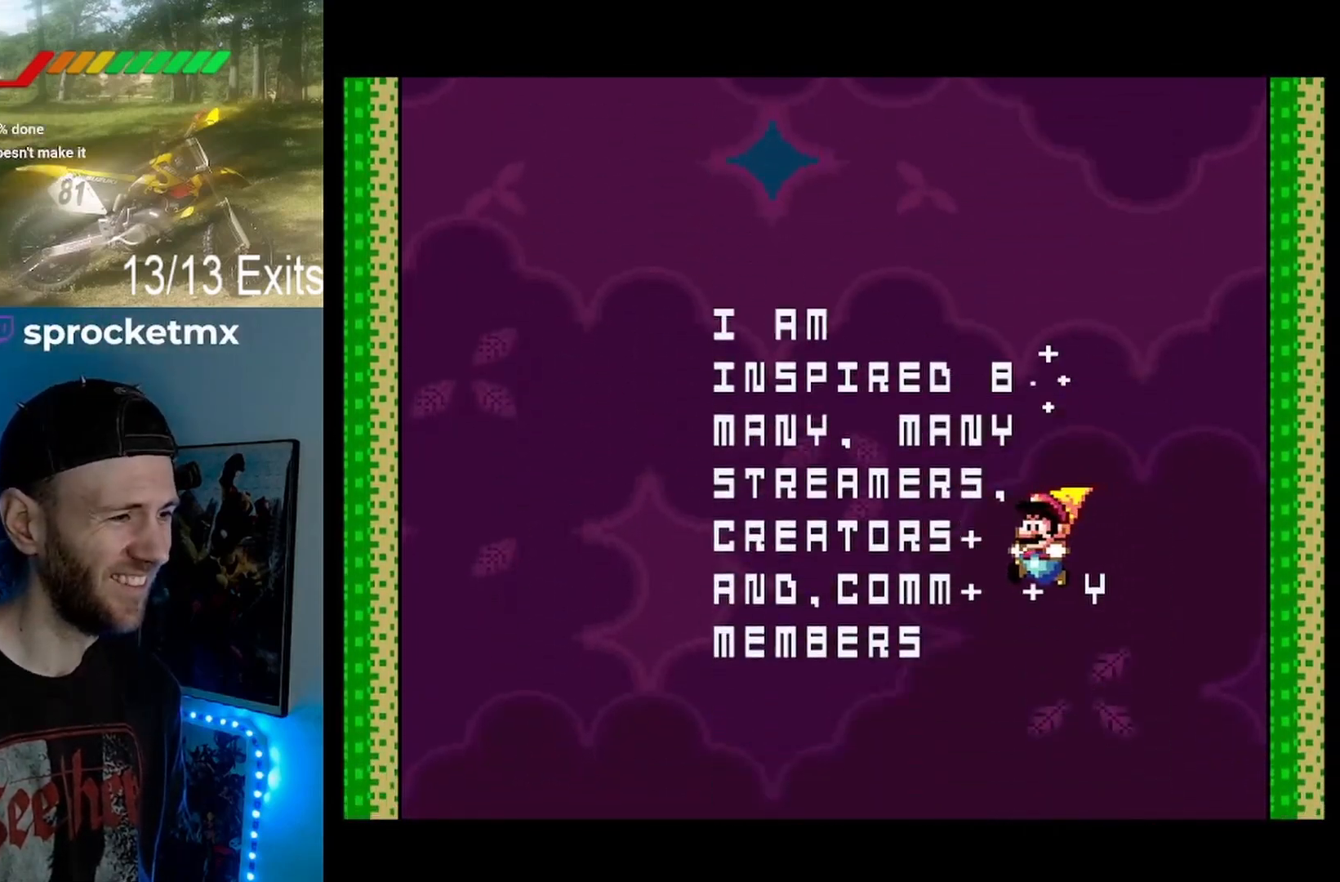
{"buttons": ["Y"], "events": [[233, "DPAD_RIGHT", "down"], [467, "DPAD_RIGHT", "up"]]}
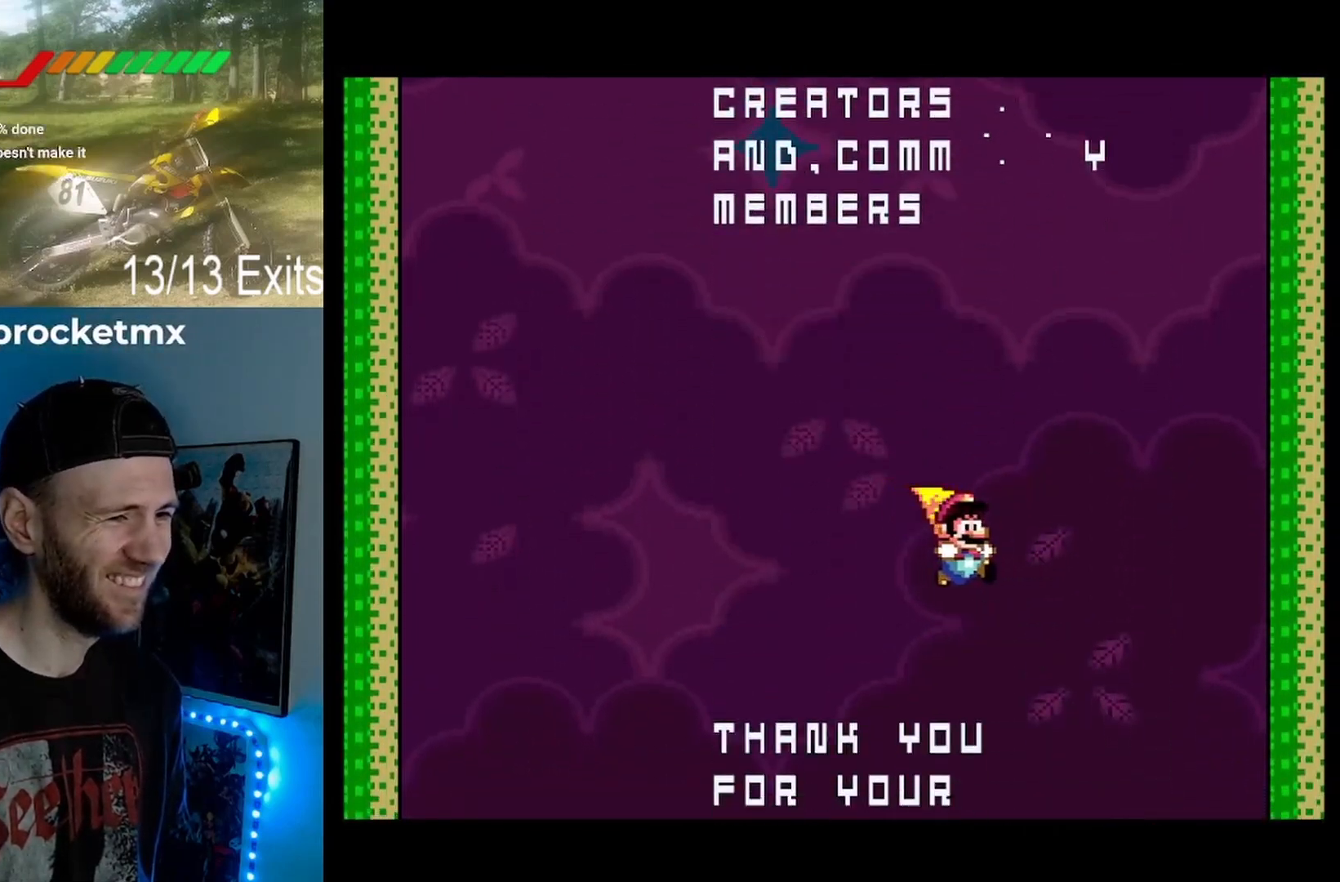
{"buttons": ["Y", "DPAD_RIGHT"], "events": [[500, "DPAD_RIGHT", "down"]]}
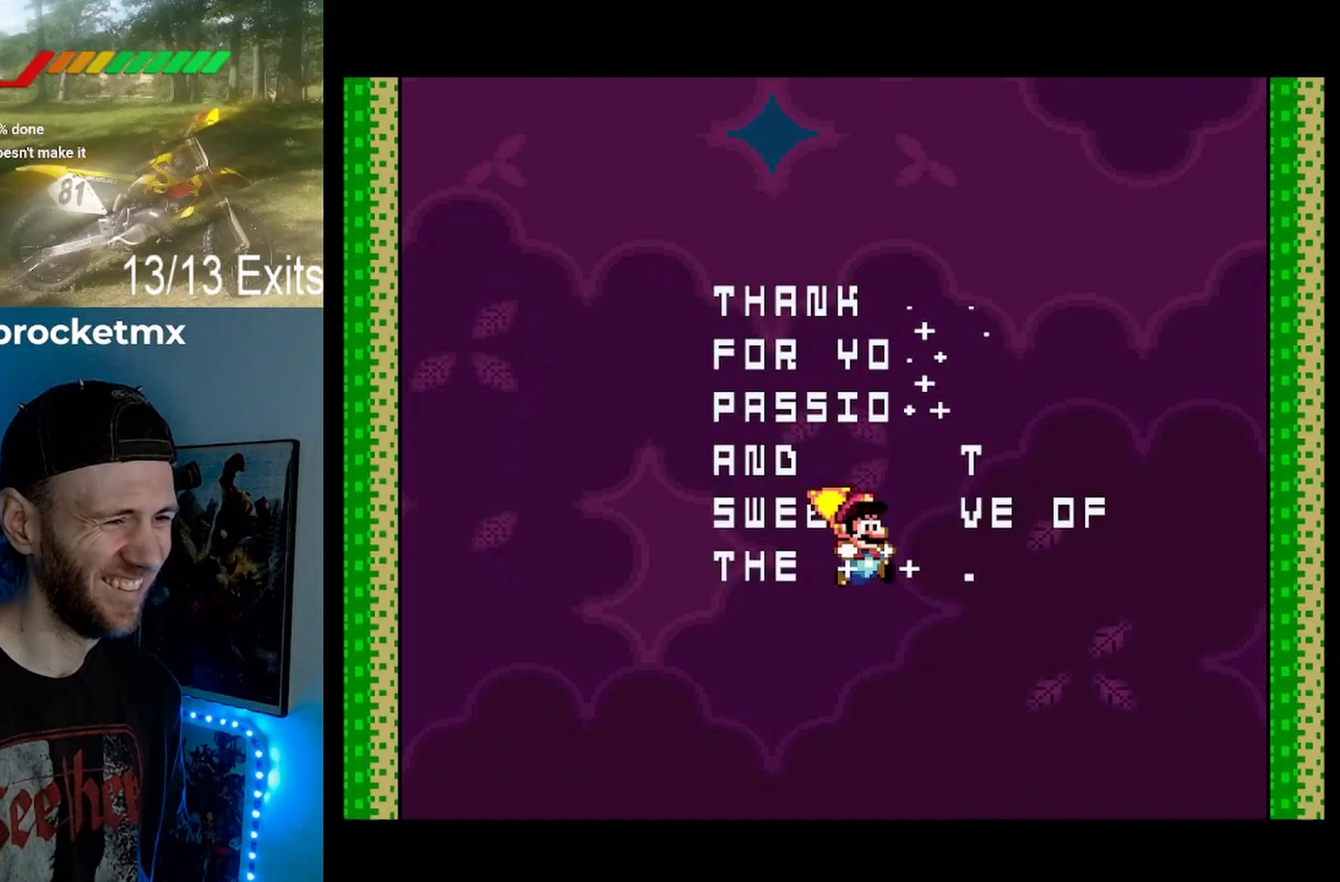
{"buttons": ["Y"], "events": [[433, "DPAD_RIGHT", "up"]]}
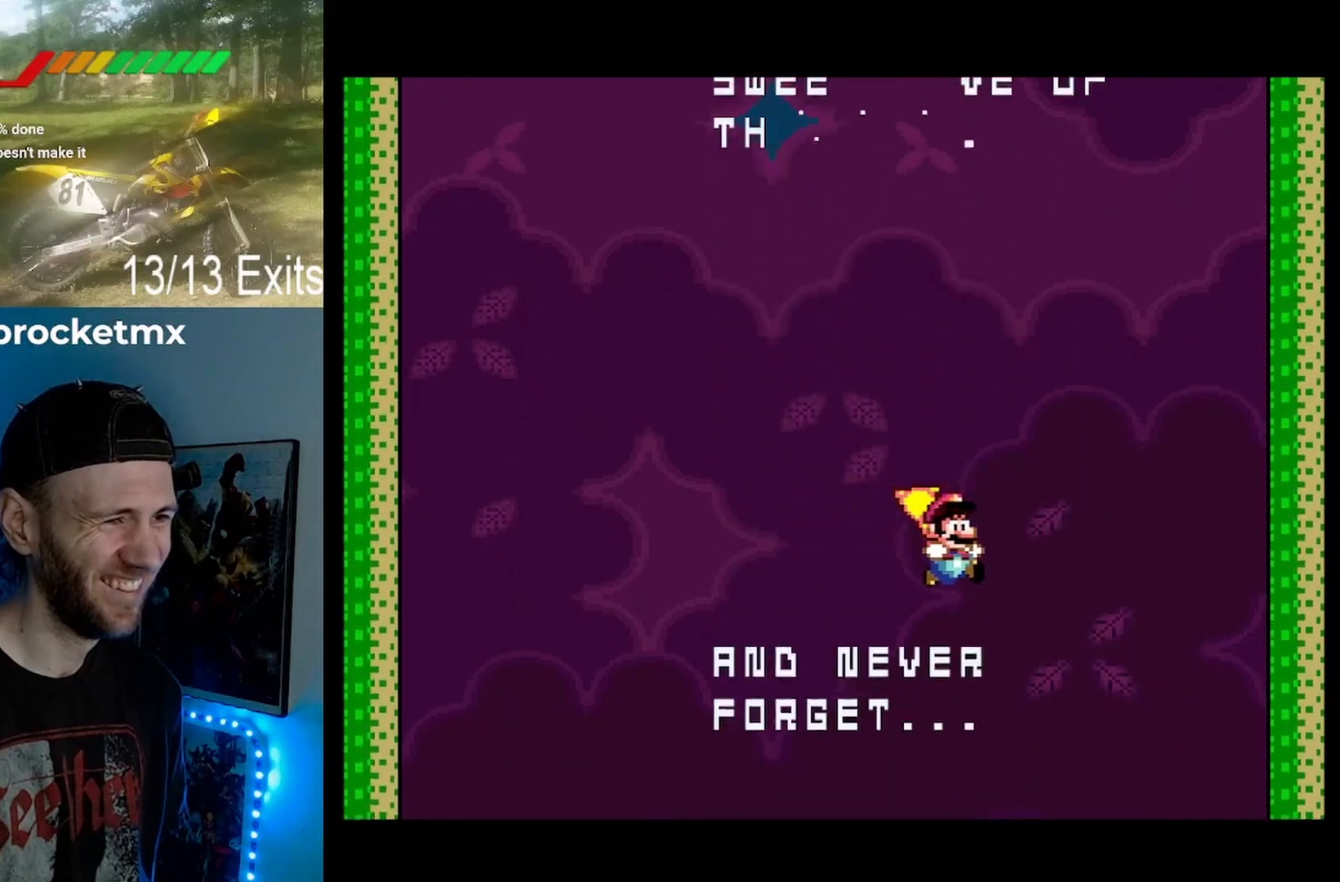
{"buttons": ["Y"], "events": []}
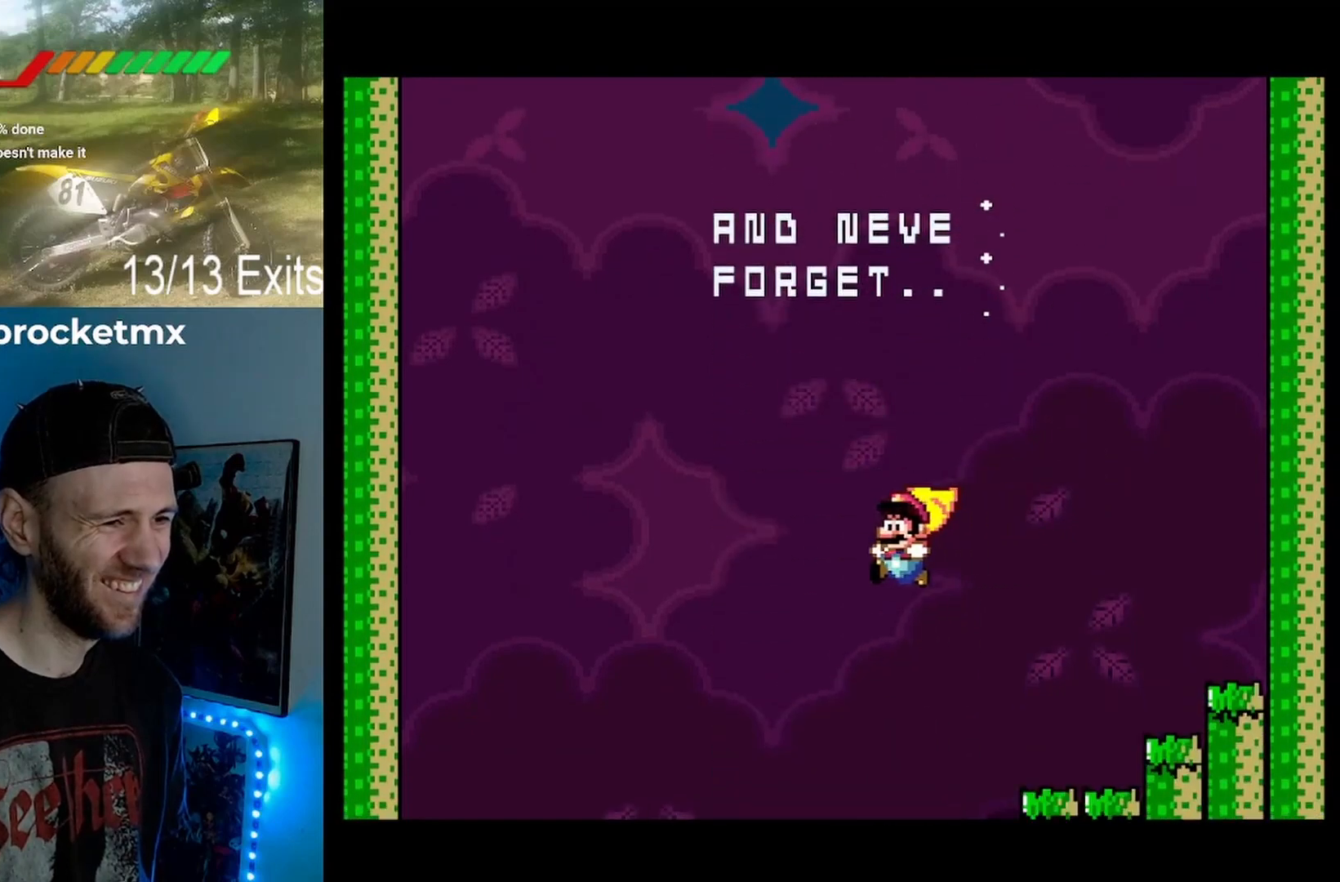
{"buttons": ["Y"], "events": [[167, "DPAD_RIGHT", "down"], [433, "DPAD_RIGHT", "up"]]}
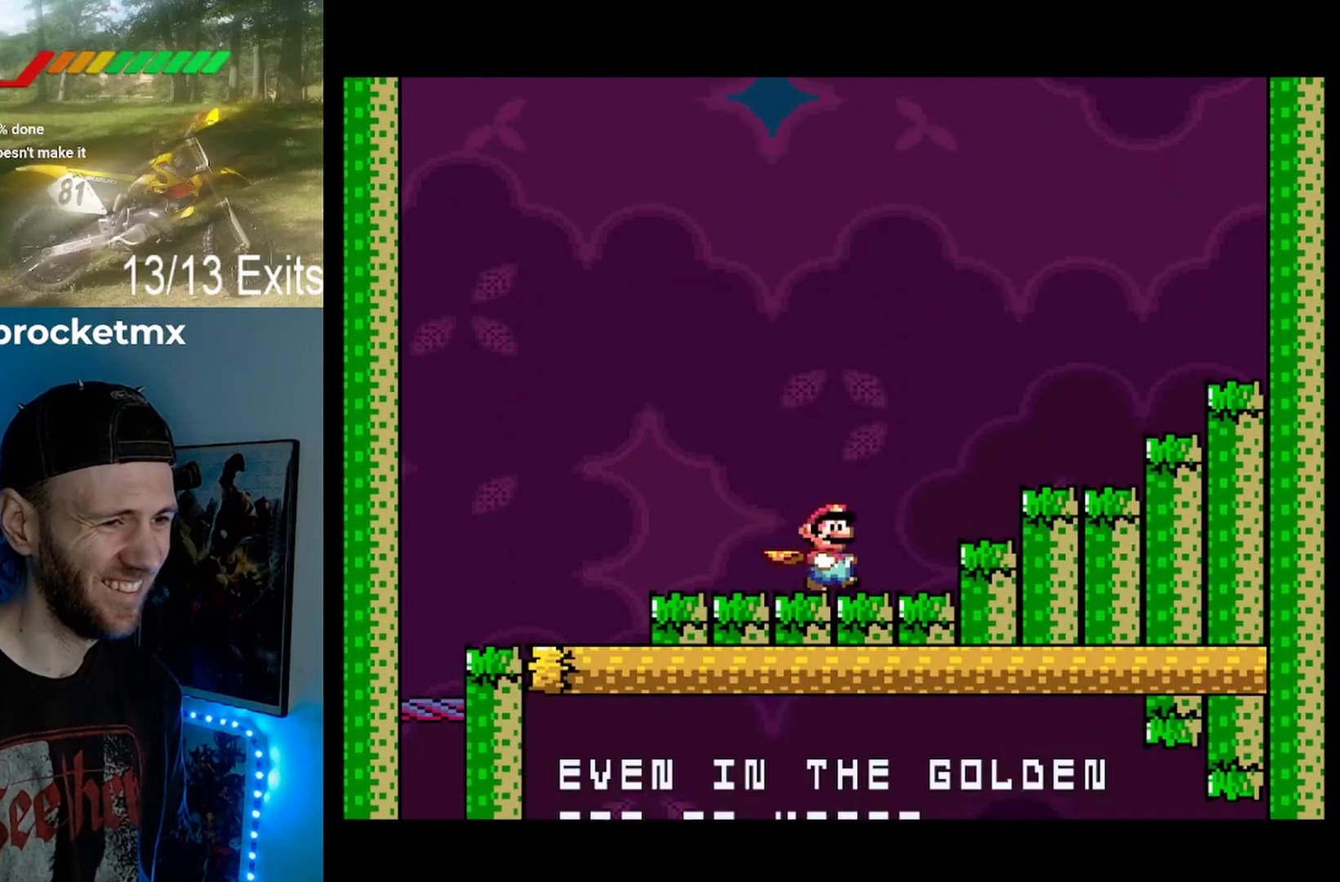
{"buttons": ["Y"], "events": []}
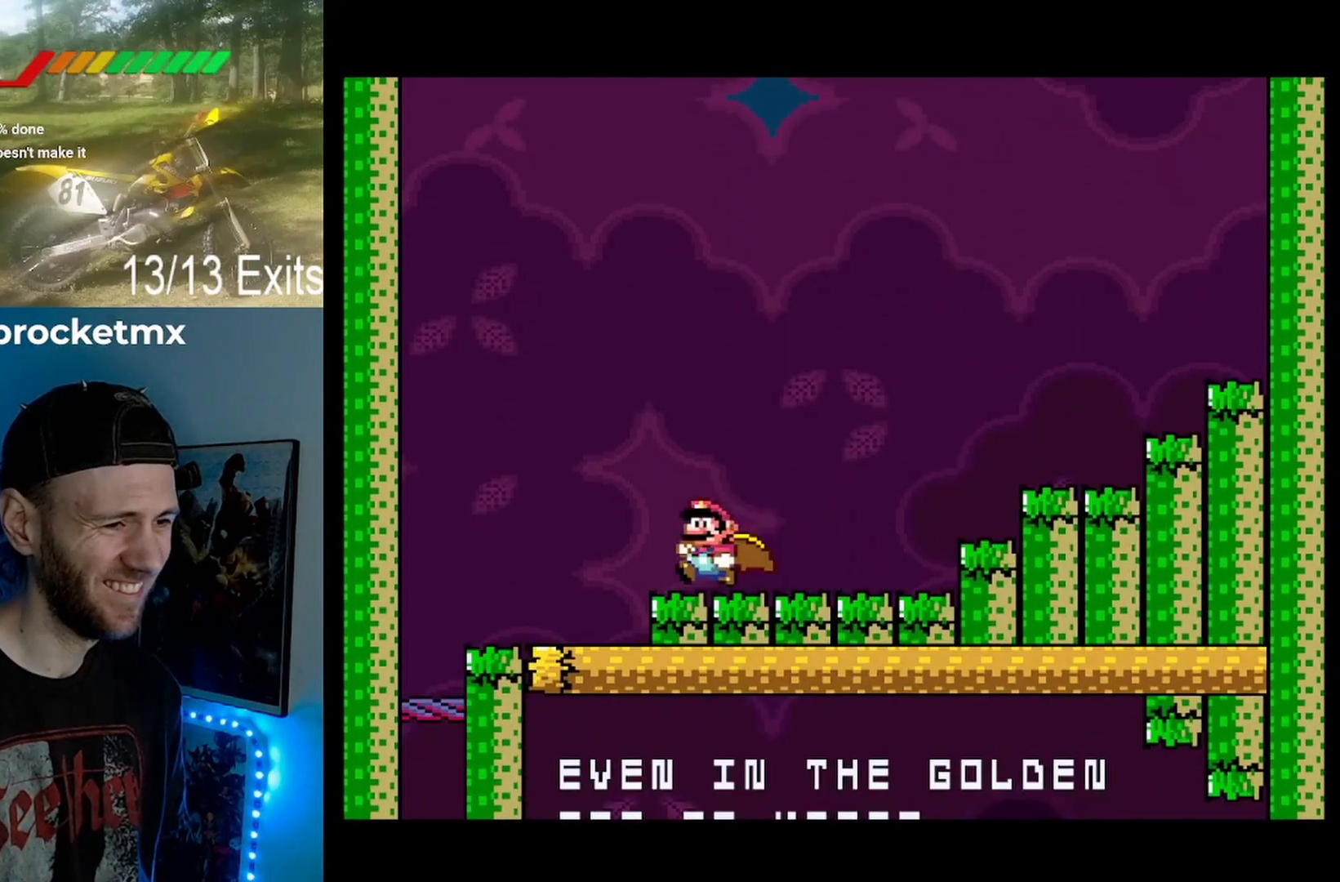
{"buttons": ["Y"], "events": []}
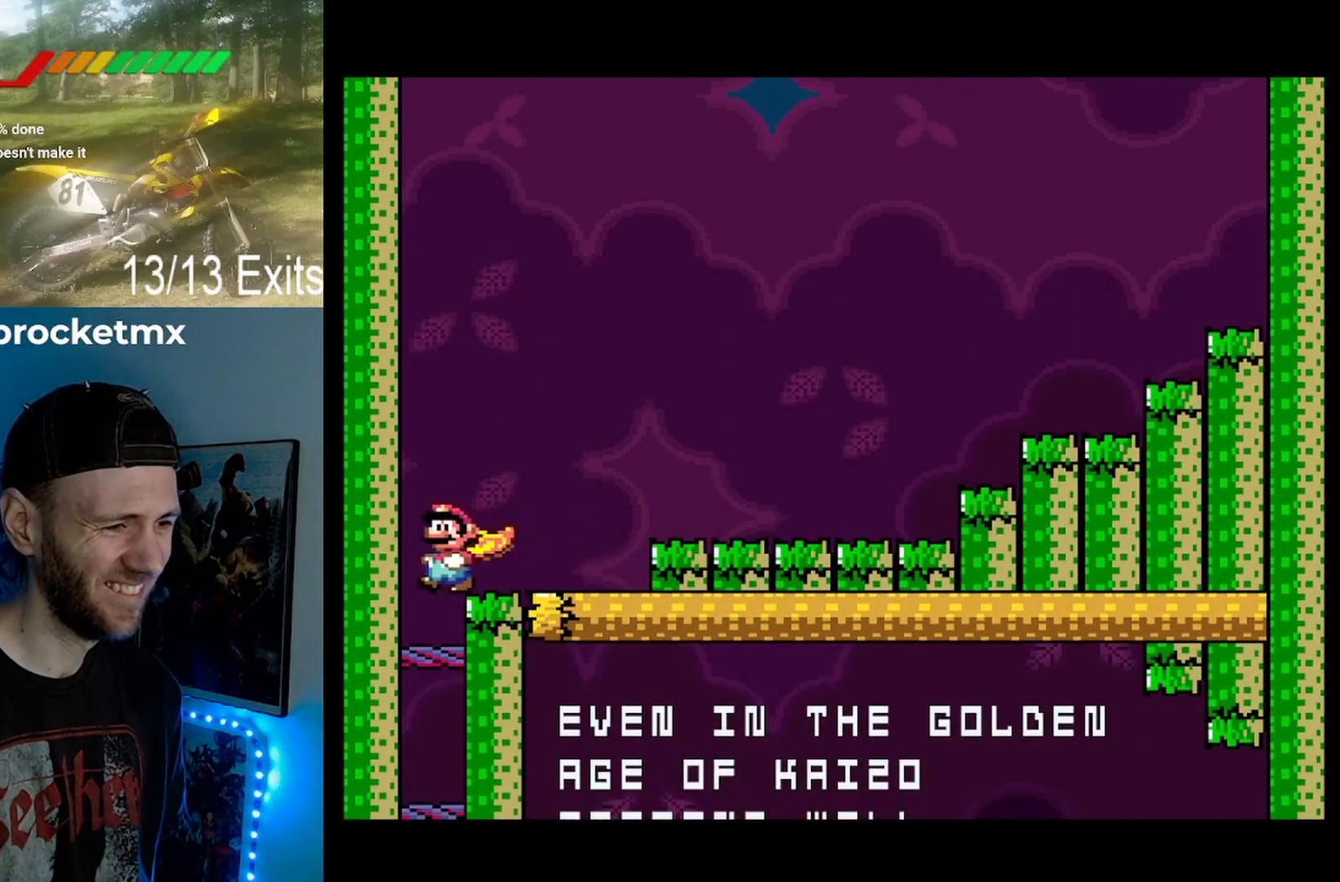
{"buttons": ["Y"], "events": [[267, "DPAD_DOWN", "down"], [467, "DPAD_RIGHT", "down"], [500, "DPAD_DOWN", "up"], [500, "DPAD_RIGHT", "up"]]}
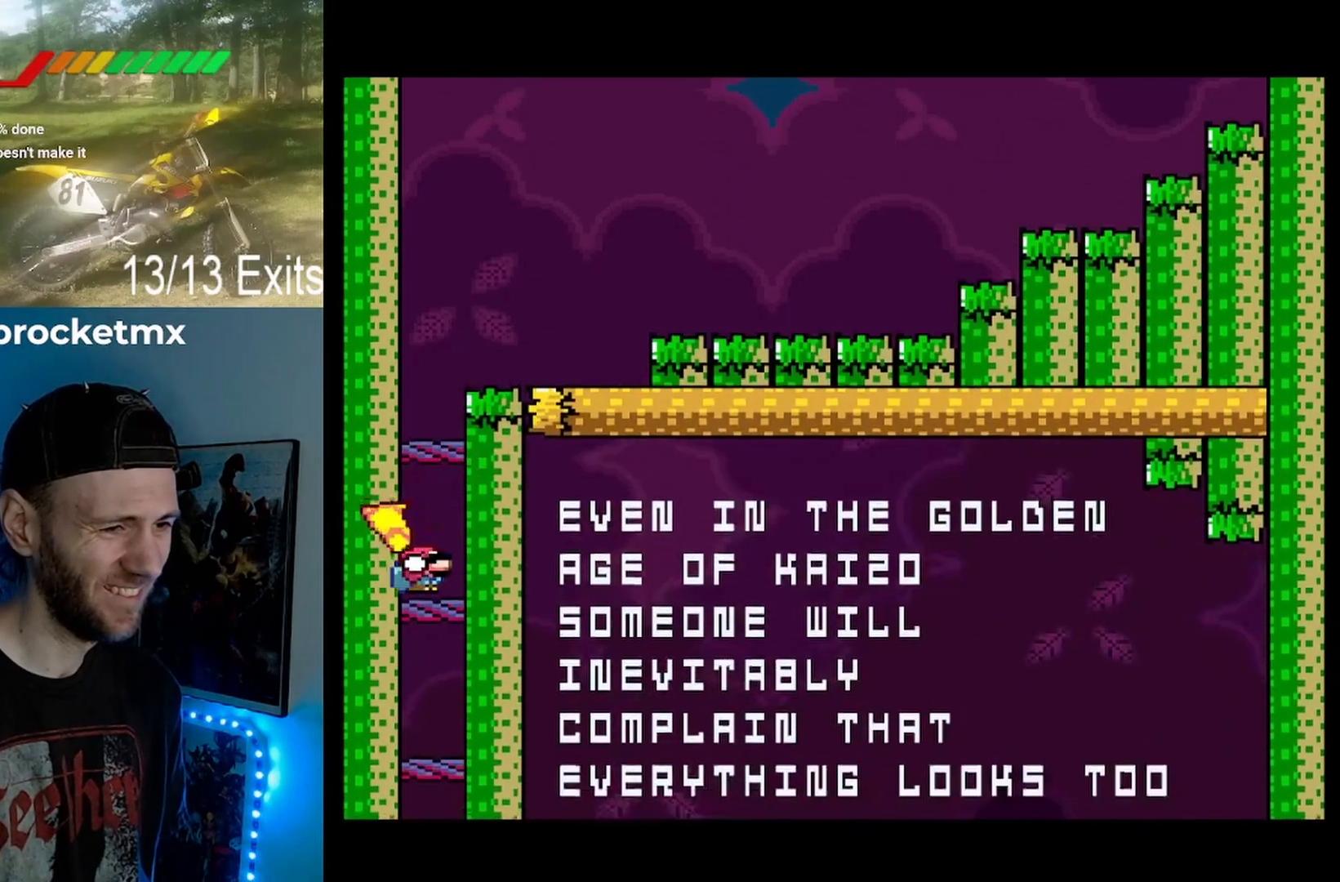
{"buttons": ["Y"], "events": []}